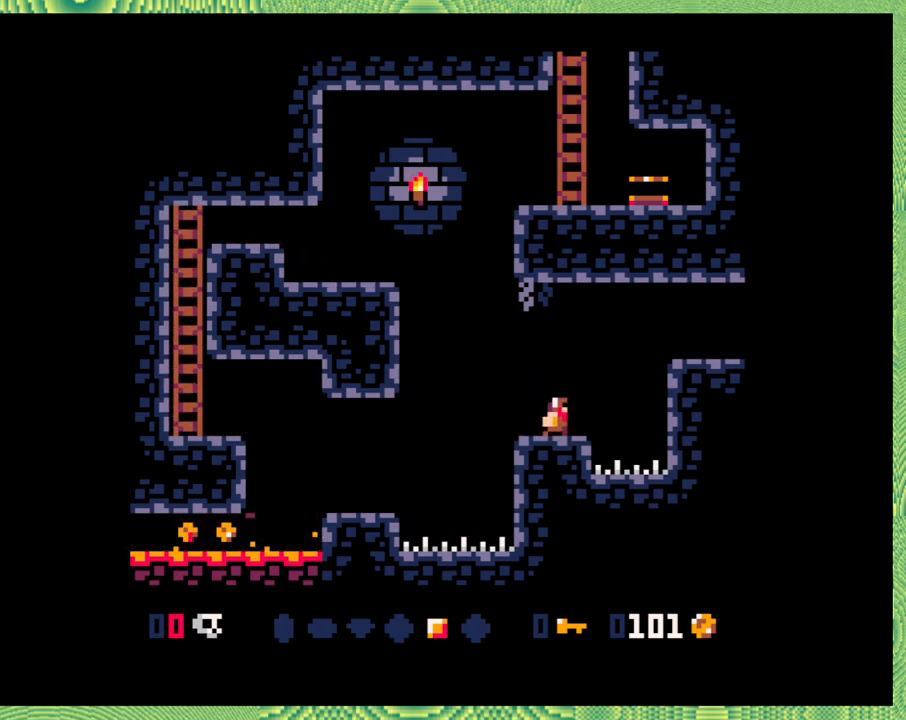
Gameplay with a controller (Nintendo layout); each line is a JSON object with the inputs held at the frame after it. "events" lists button and stick changes between this image and that frame as [ms after this image, input, new state], when the widget could be followed in between. Not read: L1 L2 L3 R1 R2 R3 right_stick.
{"buttons": ["DPAD_LEFT"], "left_stick": "left", "events": [[200, "DPAD_LEFT", "down"], [217, "DPAD_UP", "down"], [233, "B", "down"], [233, "DPAD_UP", "up"], [400, "B", "up"]]}
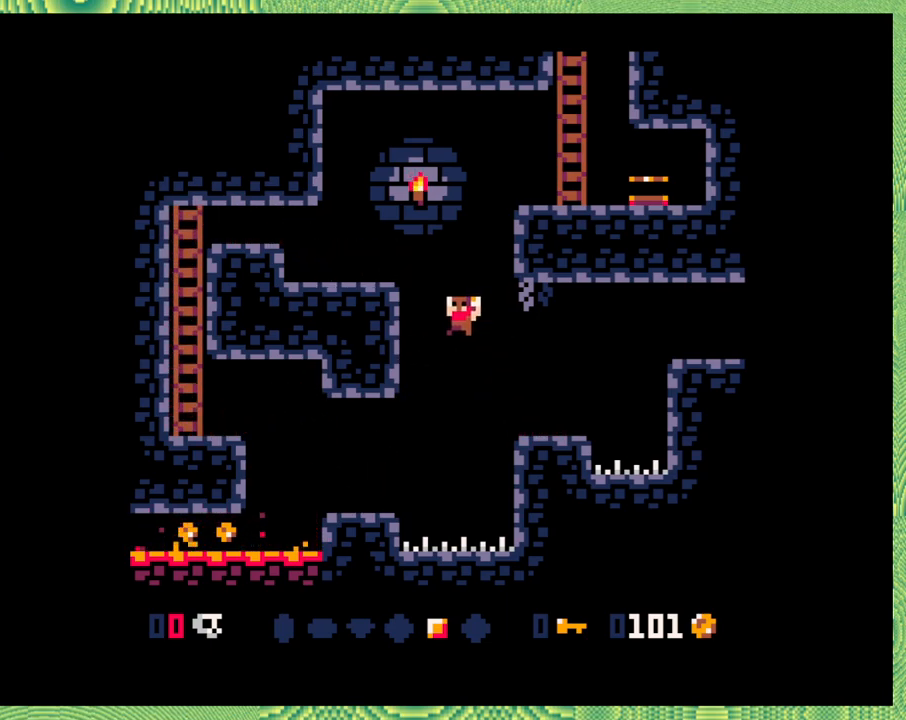
{"buttons": [], "left_stick": "left", "events": [[350, "DPAD_LEFT", "up"]]}
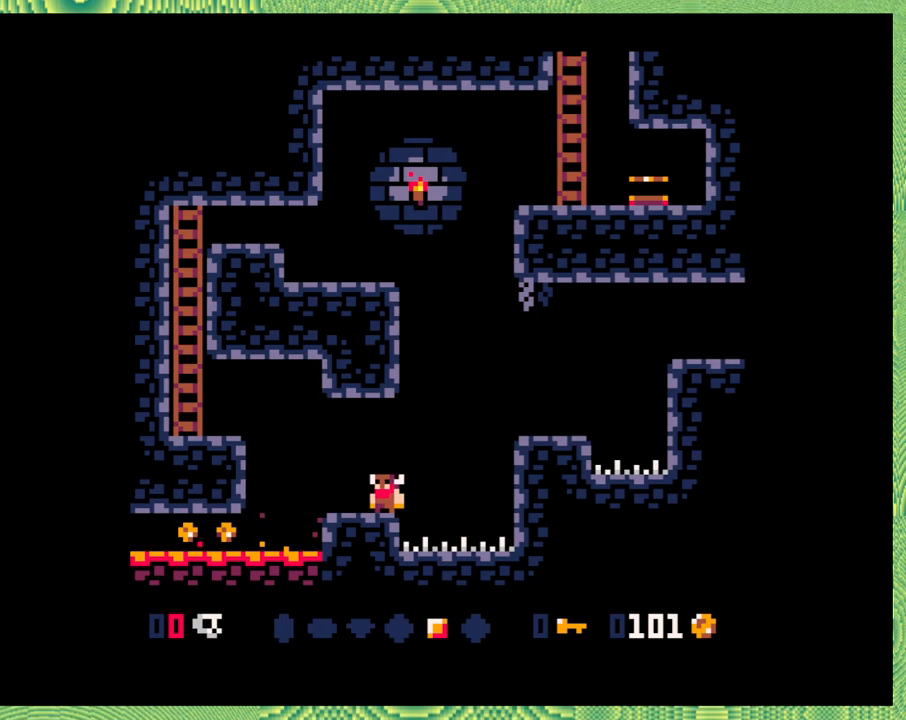
{"buttons": ["B", "DPAD_LEFT"], "left_stick": "left", "events": [[67, "DPAD_LEFT", "down"], [200, "B", "down"]]}
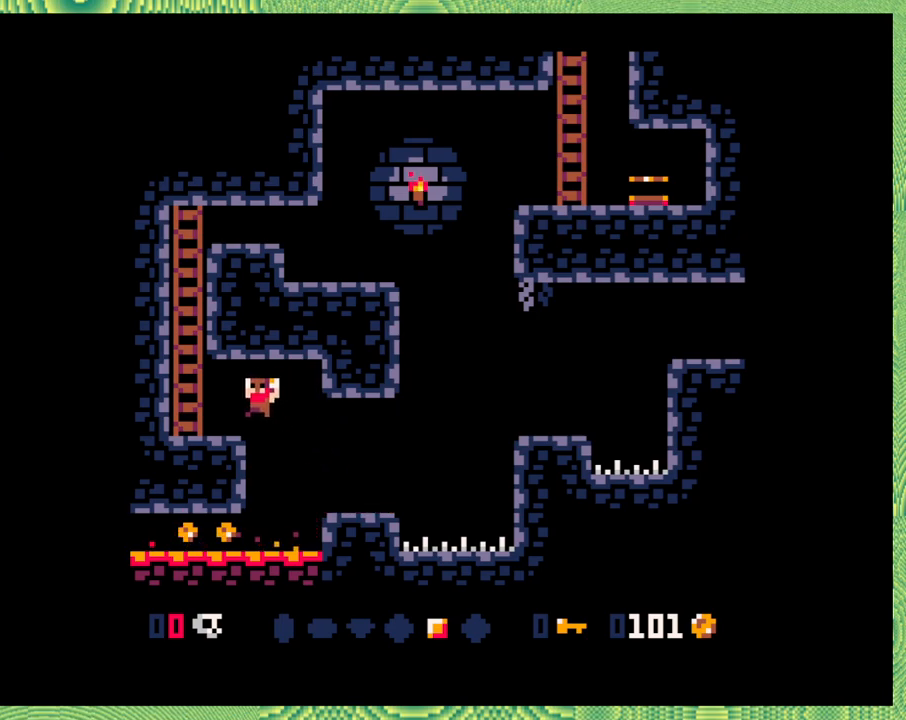
{"buttons": ["DPAD_UP"], "left_stick": "left", "events": [[250, "B", "up"], [400, "DPAD_UP", "down"], [433, "DPAD_LEFT", "up"]]}
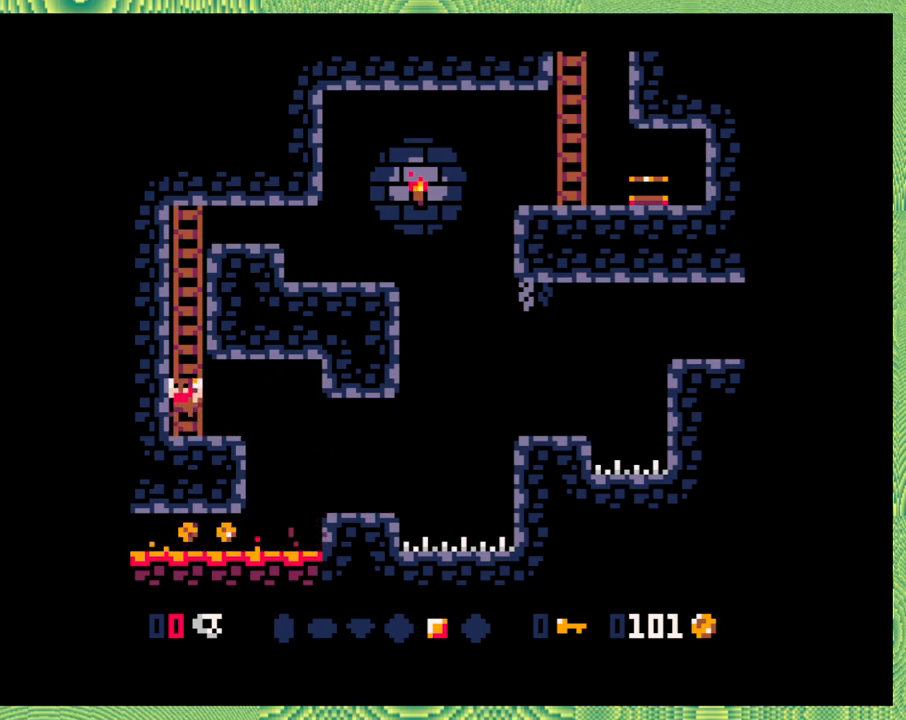
{"buttons": ["DPAD_UP"], "left_stick": "left", "events": []}
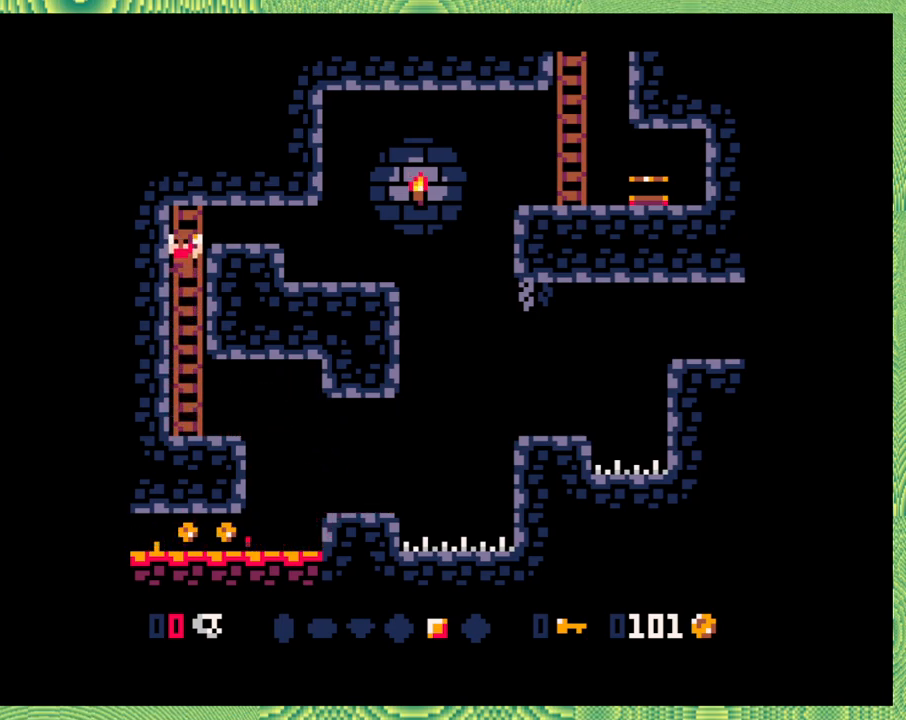
{"buttons": ["DPAD_RIGHT"], "left_stick": "left", "events": [[233, "DPAD_RIGHT", "down"], [233, "DPAD_UP", "up"]]}
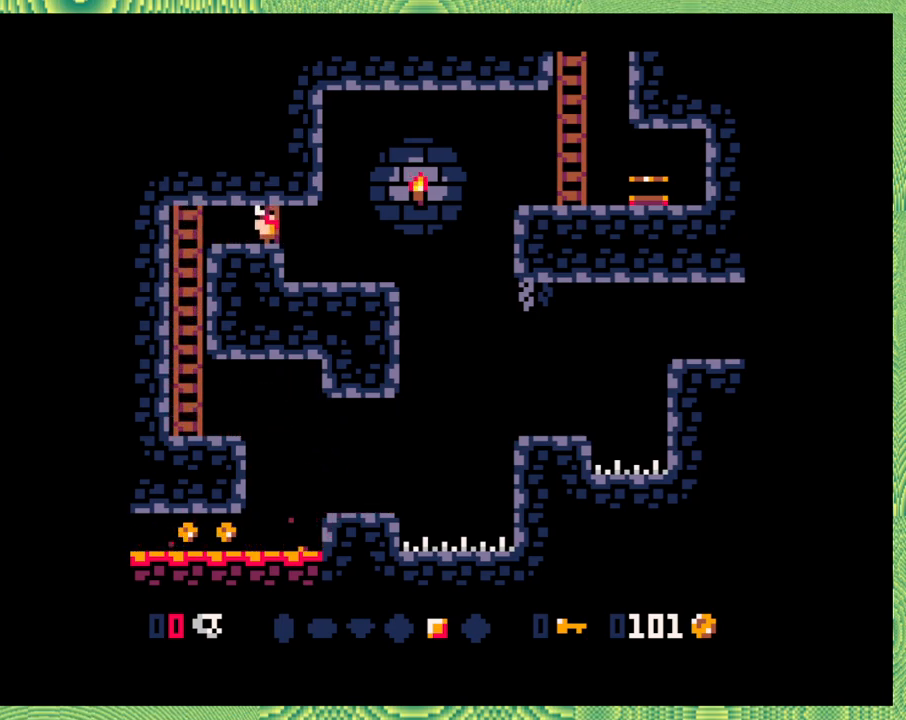
{"buttons": [], "left_stick": "left", "events": [[283, "DPAD_RIGHT", "up"]]}
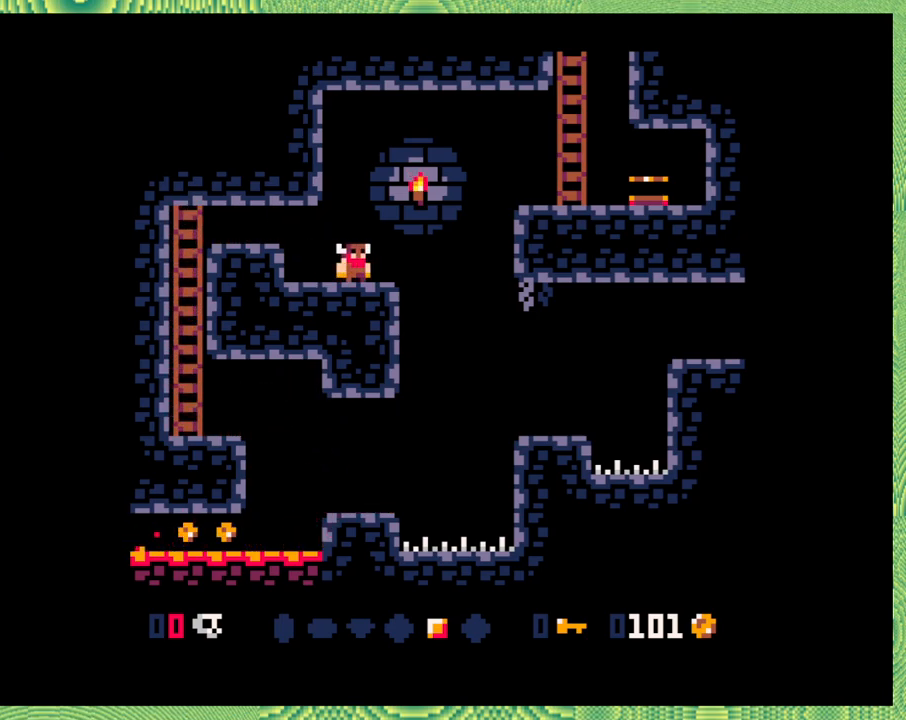
{"buttons": ["B", "Y", "DPAD_RIGHT"], "left_stick": "left", "events": [[83, "DPAD_RIGHT", "down"], [200, "B", "down"], [467, "Y", "down"]]}
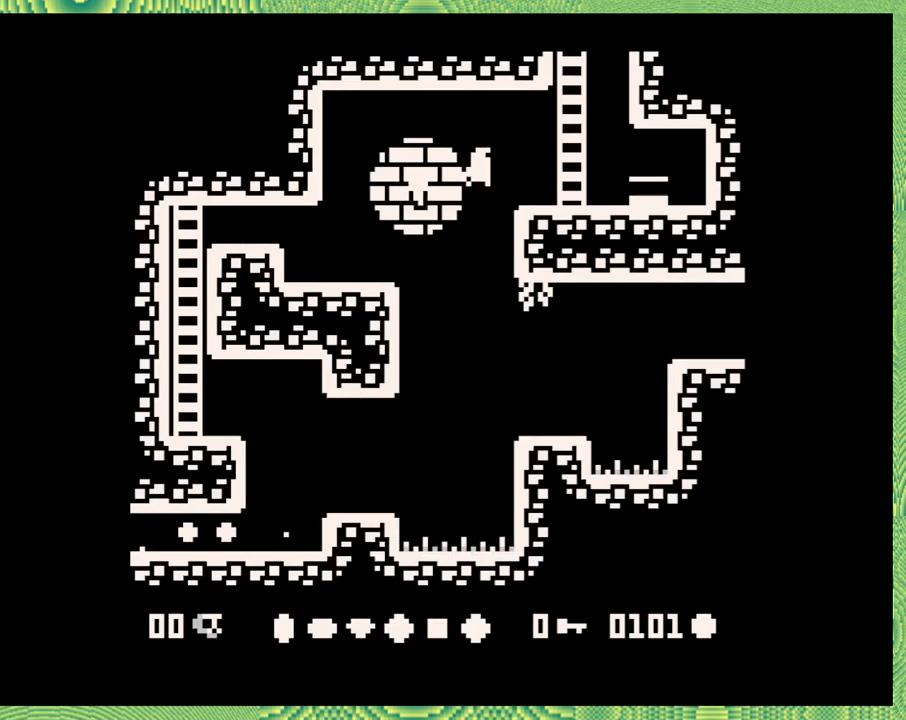
{"buttons": [], "left_stick": "left", "events": [[233, "Y", "up"], [267, "B", "up"], [317, "DPAD_RIGHT", "up"]]}
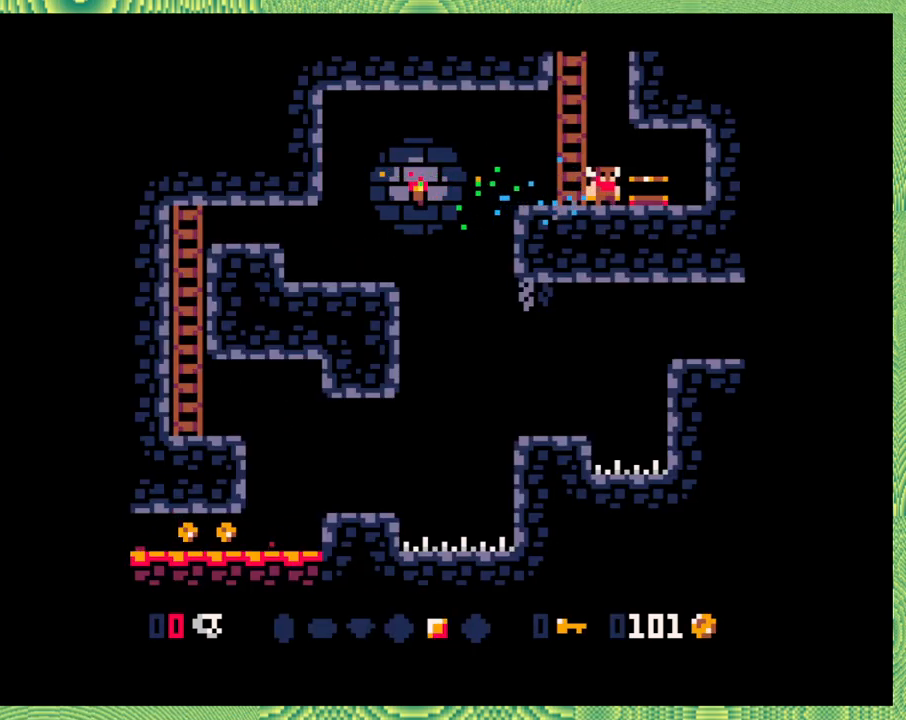
{"buttons": ["DPAD_UP"], "left_stick": "left", "events": [[67, "DPAD_LEFT", "down"], [183, "DPAD_UP", "down"], [217, "DPAD_LEFT", "up"]]}
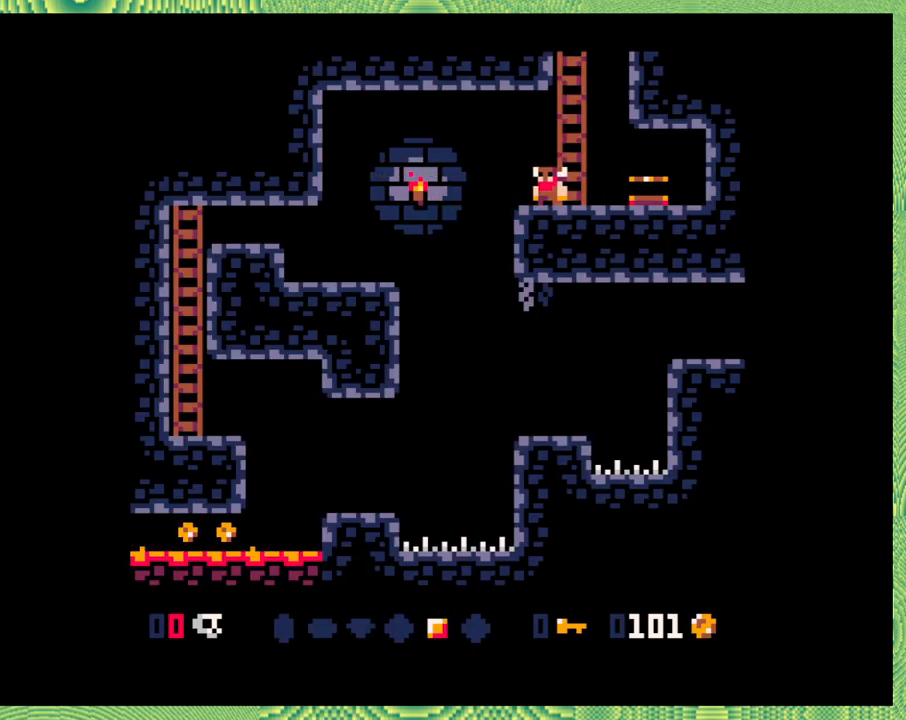
{"buttons": [], "left_stick": "left", "events": [[183, "DPAD_RIGHT", "down"], [217, "DPAD_UP", "up"], [317, "DPAD_RIGHT", "up"]]}
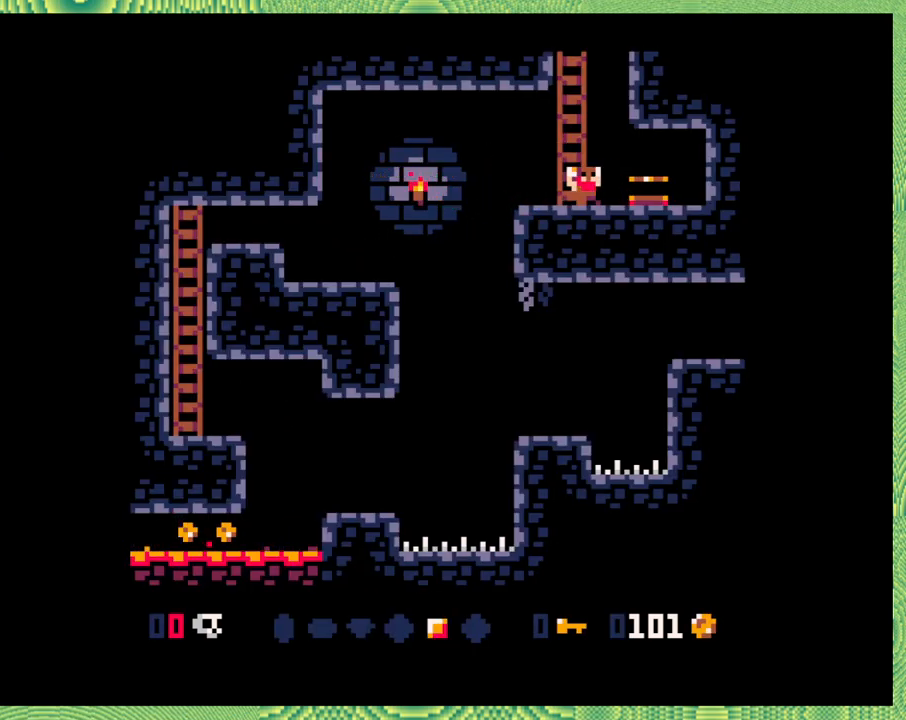
{"buttons": ["DPAD_UP"], "left_stick": "left", "events": [[150, "DPAD_UP", "down"]]}
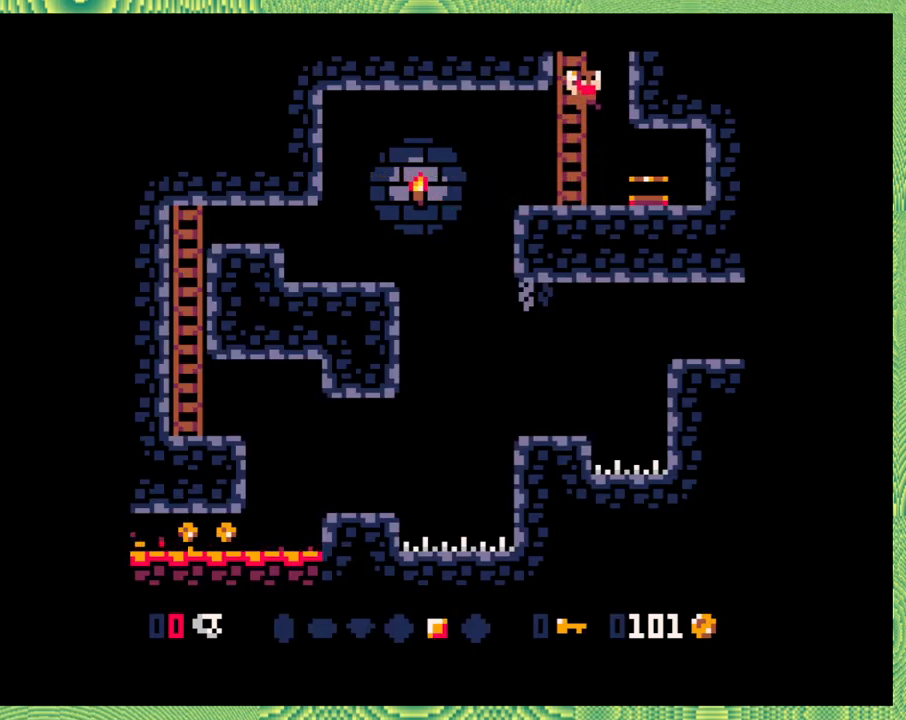
{"buttons": ["DPAD_UP"], "left_stick": "left", "events": []}
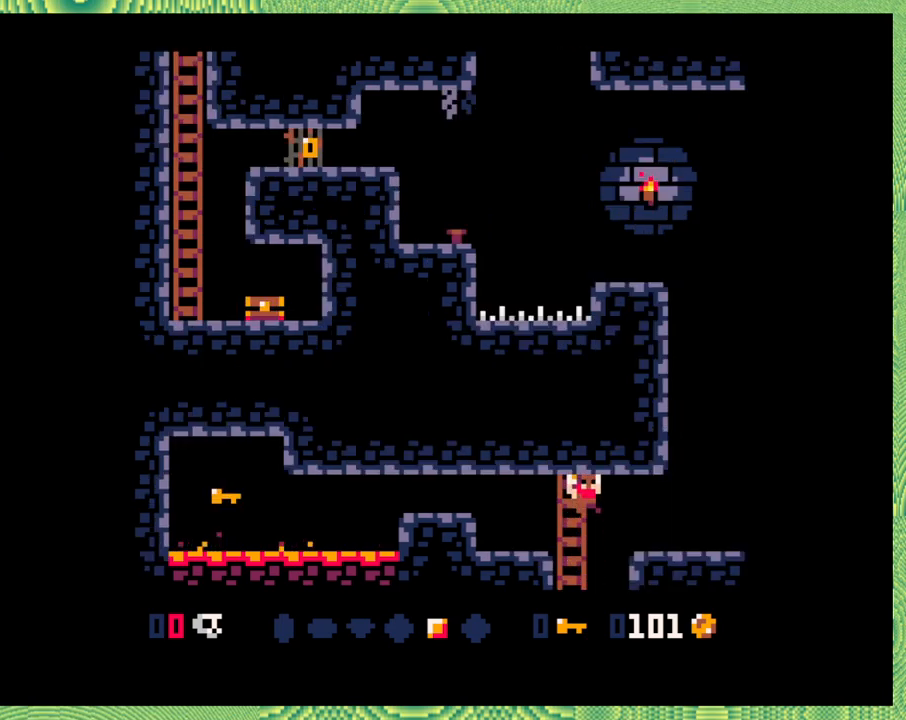
{"buttons": ["DPAD_RIGHT"], "left_stick": "left", "events": [[283, "DPAD_UP", "up"], [500, "DPAD_RIGHT", "down"]]}
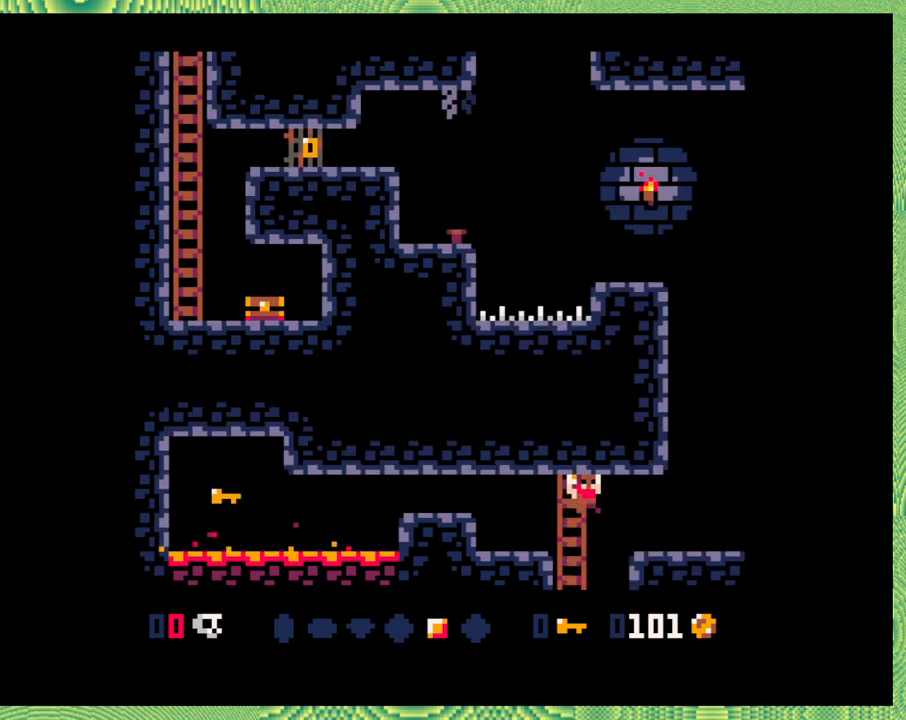
{"buttons": ["DPAD_RIGHT"], "left_stick": "left", "events": []}
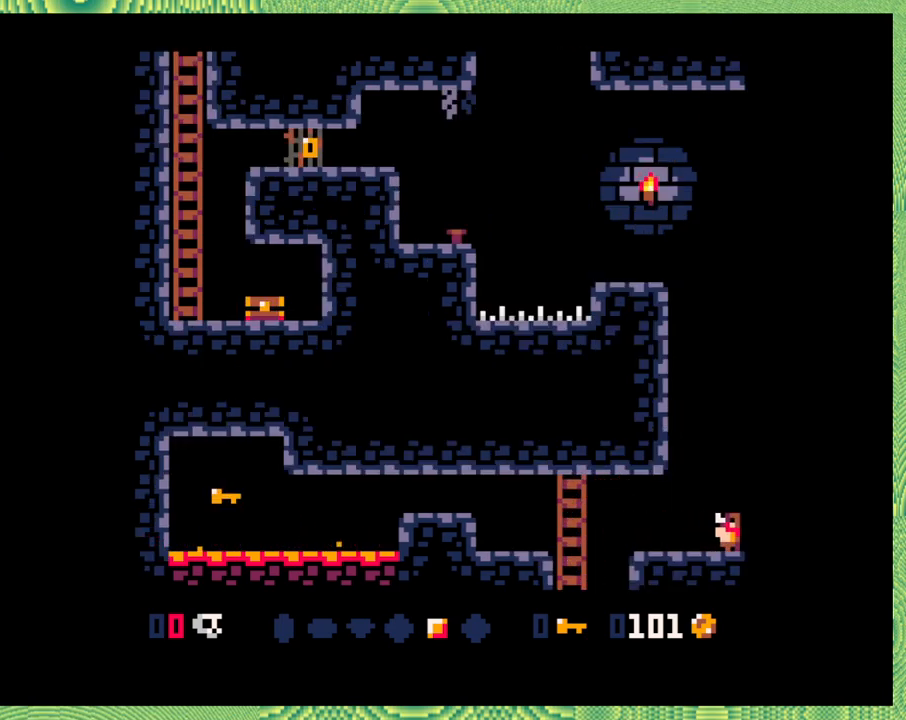
{"buttons": [], "left_stick": "left", "events": [[67, "DPAD_RIGHT", "up"]]}
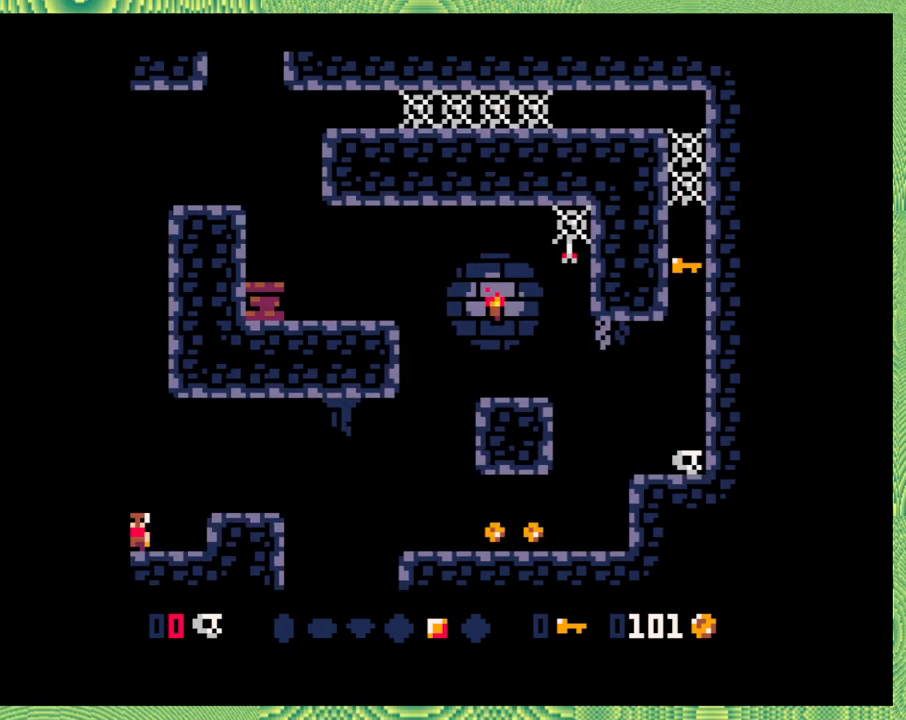
{"buttons": [], "left_stick": "left", "events": [[117, "DPAD_RIGHT", "down"], [217, "B", "down"], [400, "B", "up"], [483, "DPAD_RIGHT", "up"]]}
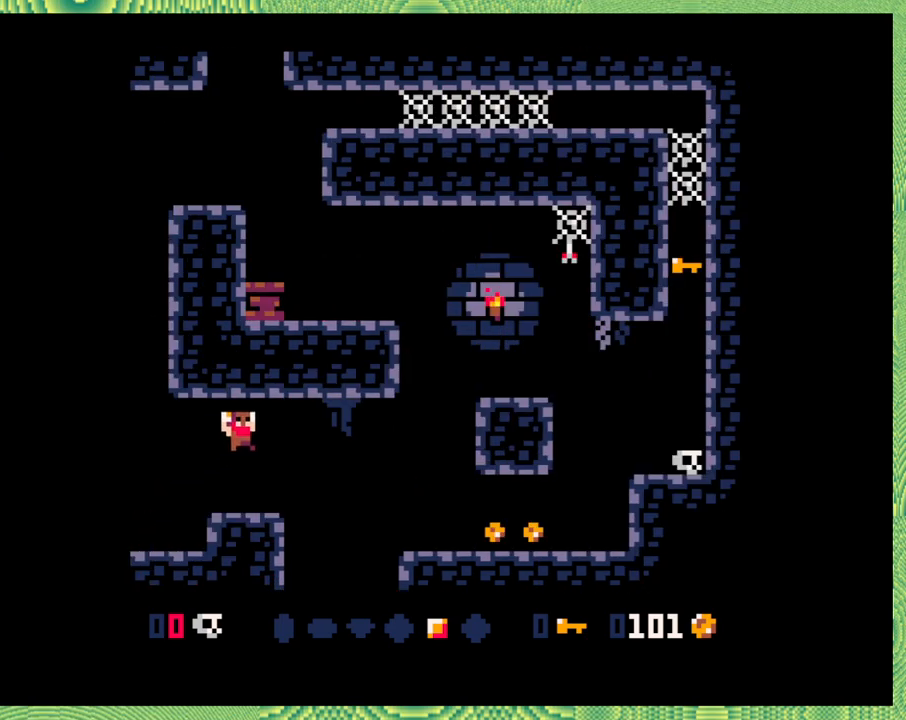
{"buttons": ["B", "DPAD_RIGHT"], "left_stick": "left", "events": [[367, "DPAD_RIGHT", "down"], [417, "B", "down"]]}
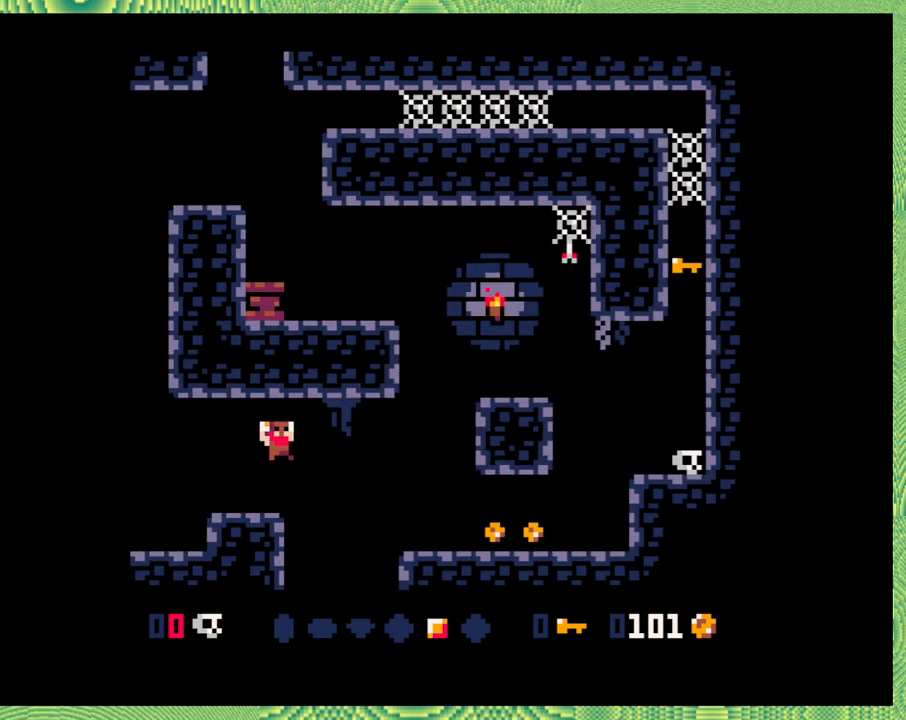
{"buttons": ["DPAD_RIGHT"], "left_stick": "left", "events": [[117, "Y", "down"], [333, "B", "up"], [333, "Y", "up"]]}
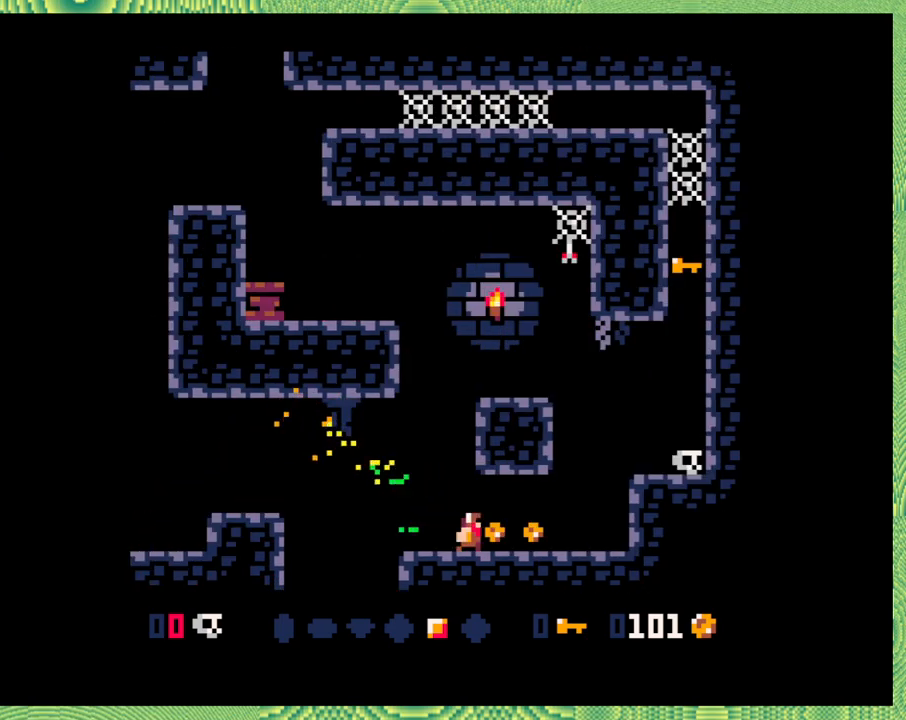
{"buttons": ["DPAD_RIGHT"], "left_stick": "left", "events": []}
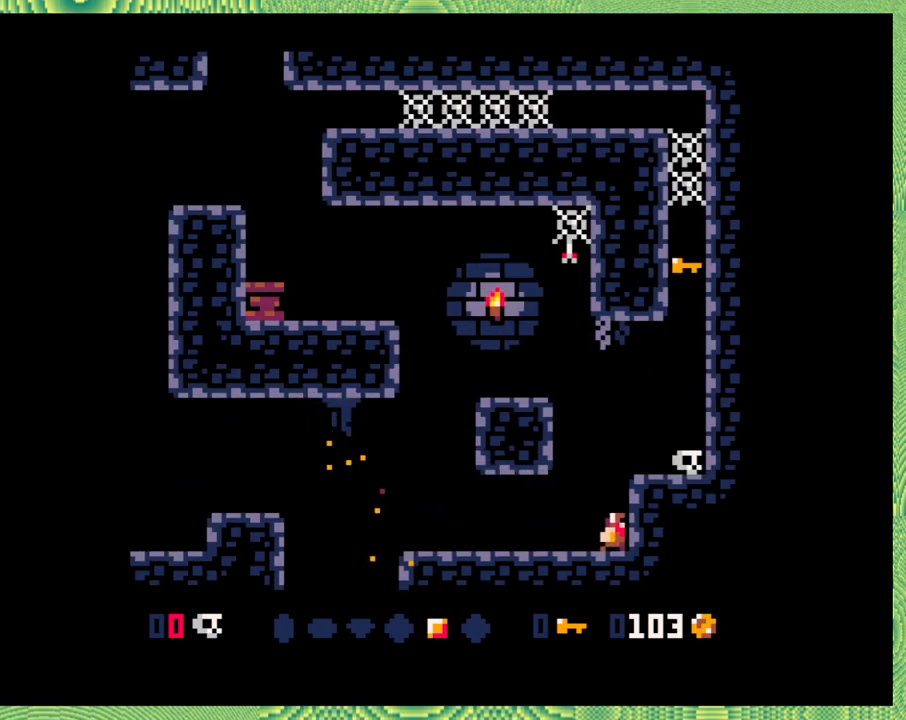
{"buttons": ["B"], "left_stick": "left", "events": [[83, "DPAD_RIGHT", "up"], [267, "B", "down"]]}
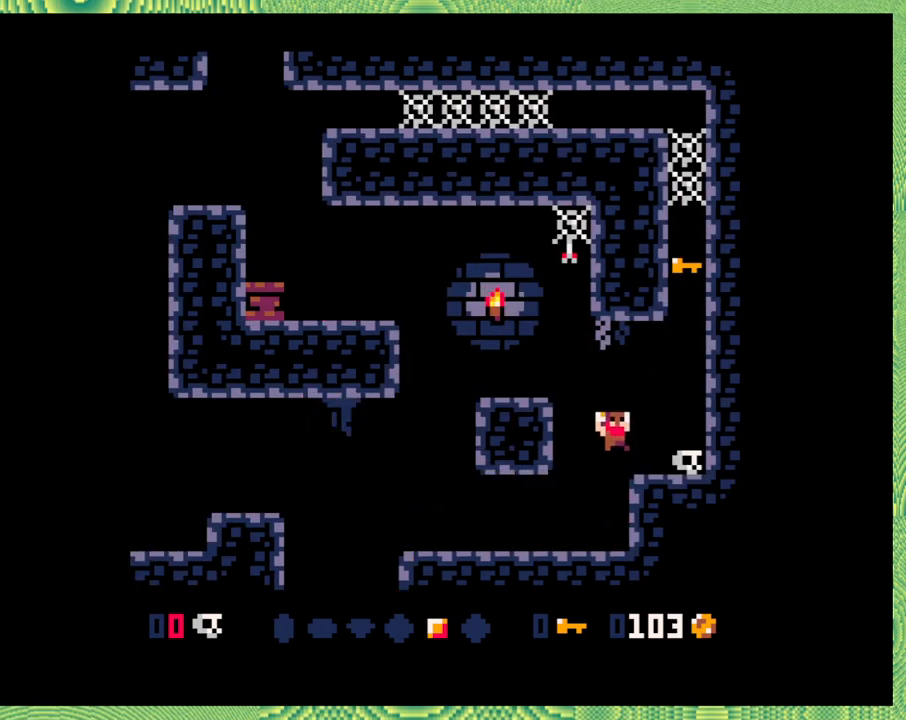
{"buttons": [], "left_stick": "left", "events": [[50, "B", "up"], [50, "DPAD_RIGHT", "down"], [200, "DPAD_RIGHT", "up"]]}
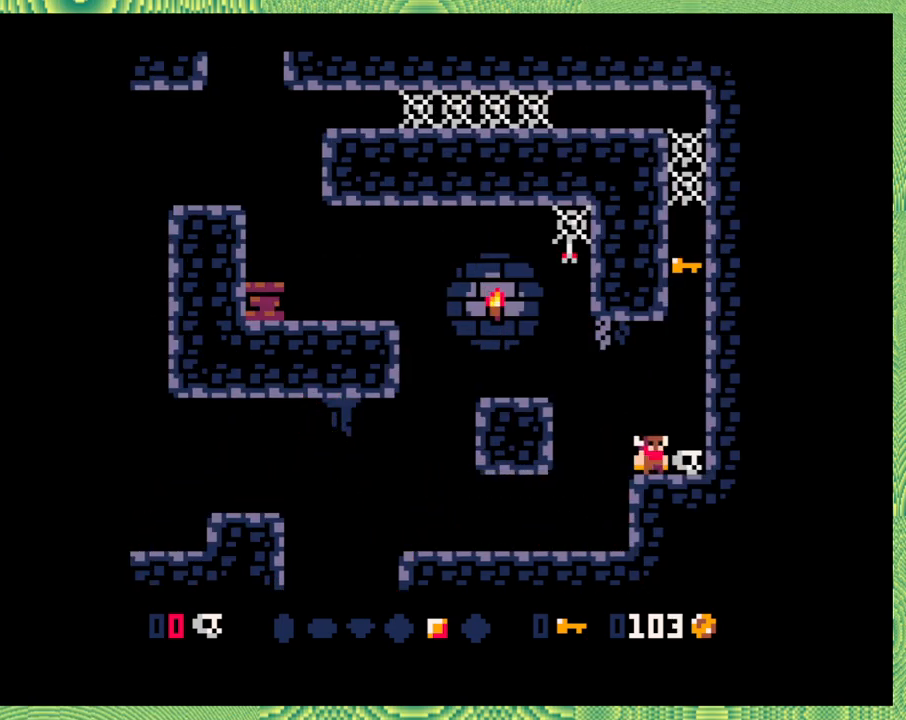
{"buttons": [], "left_stick": "left", "events": [[117, "DPAD_RIGHT", "down"], [183, "DPAD_RIGHT", "up"]]}
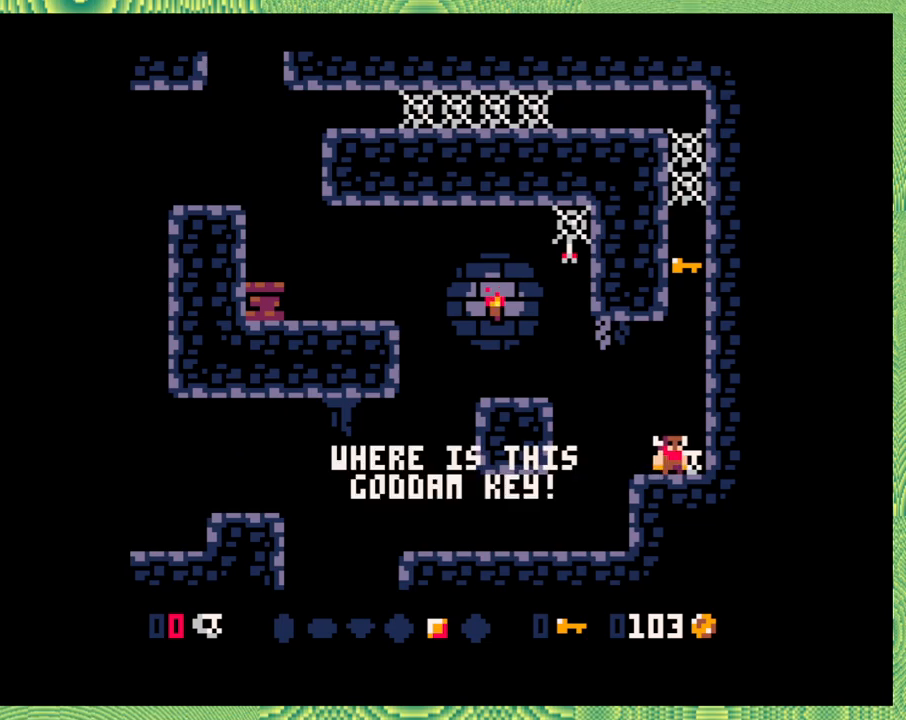
{"buttons": [], "left_stick": "left", "events": []}
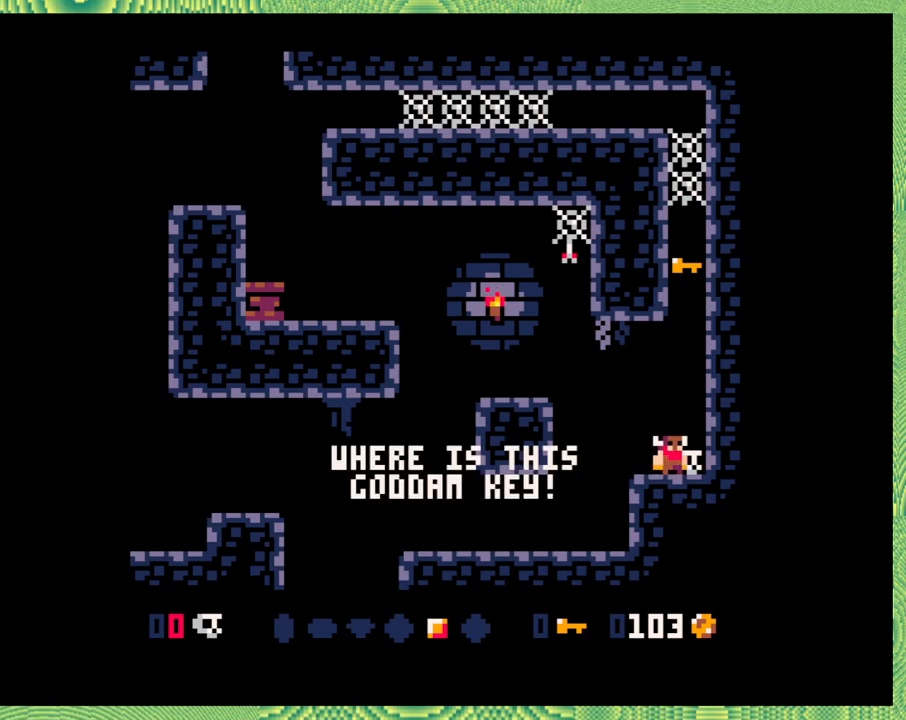
{"buttons": [], "left_stick": "left", "events": []}
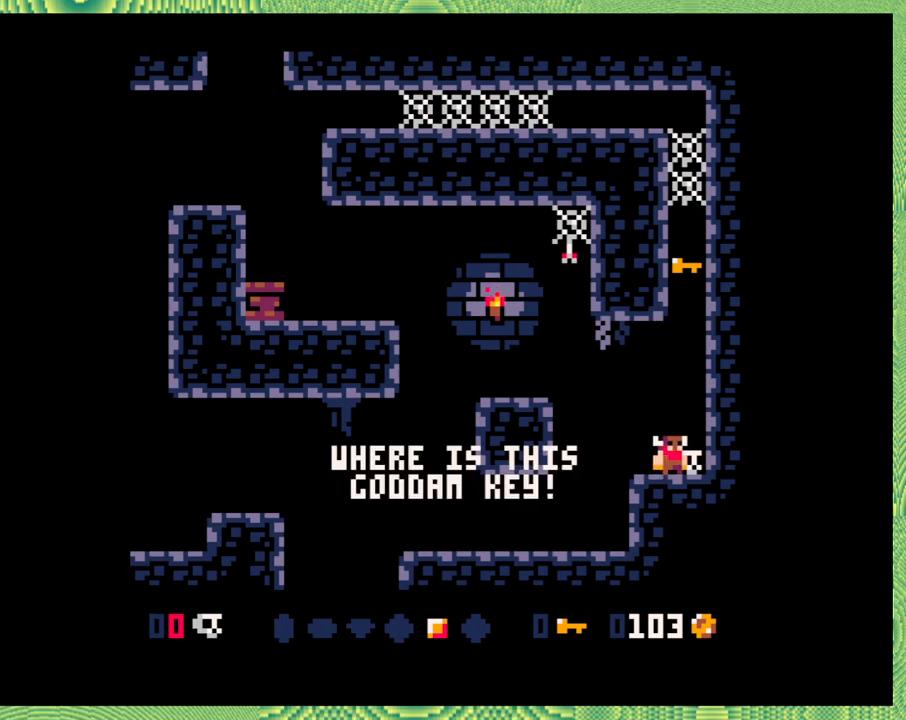
{"buttons": [], "left_stick": "left", "events": []}
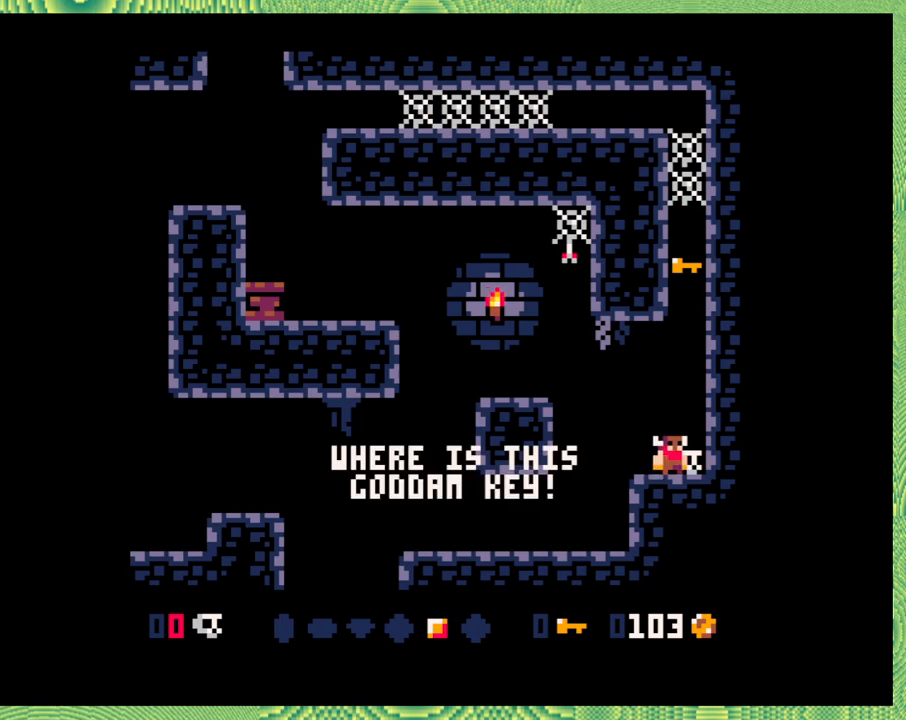
{"buttons": [], "left_stick": "left", "events": []}
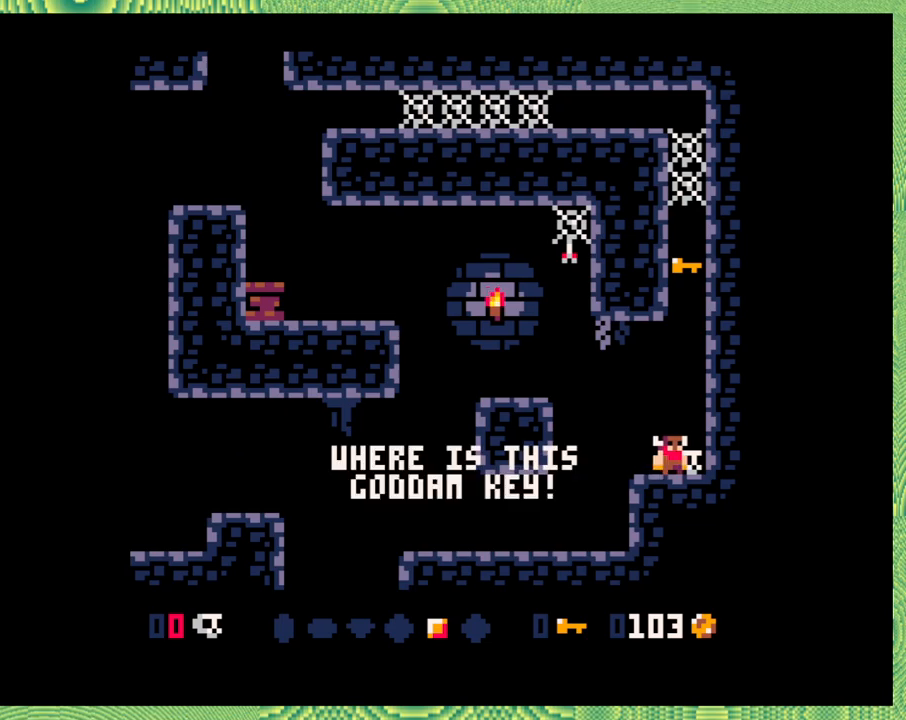
{"buttons": [], "left_stick": "left", "events": []}
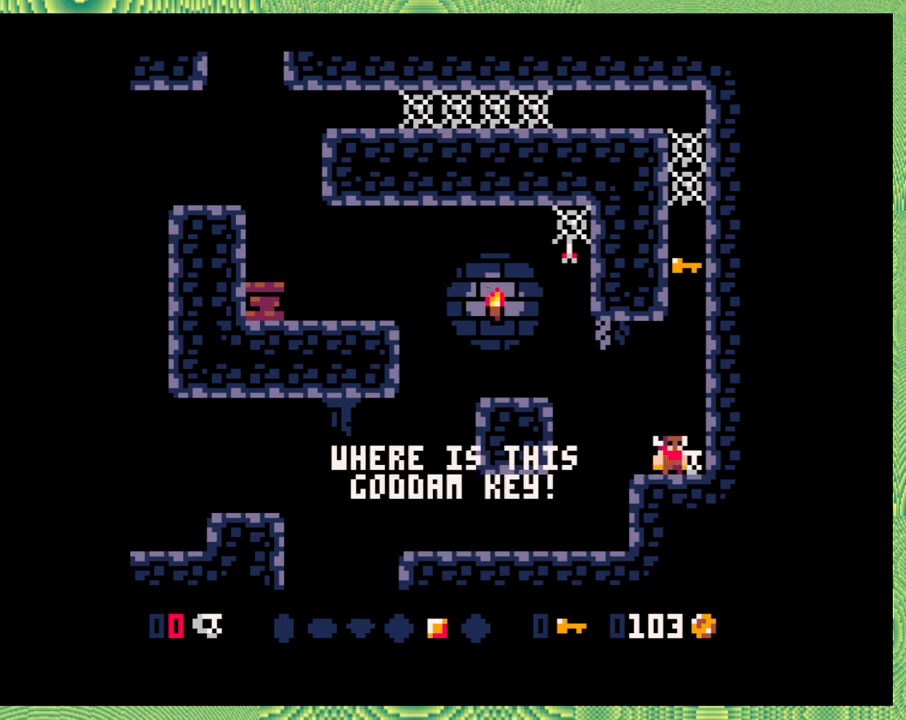
{"buttons": ["B", "DPAD_LEFT"], "left_stick": "left", "events": [[183, "DPAD_LEFT", "down"], [367, "B", "down"]]}
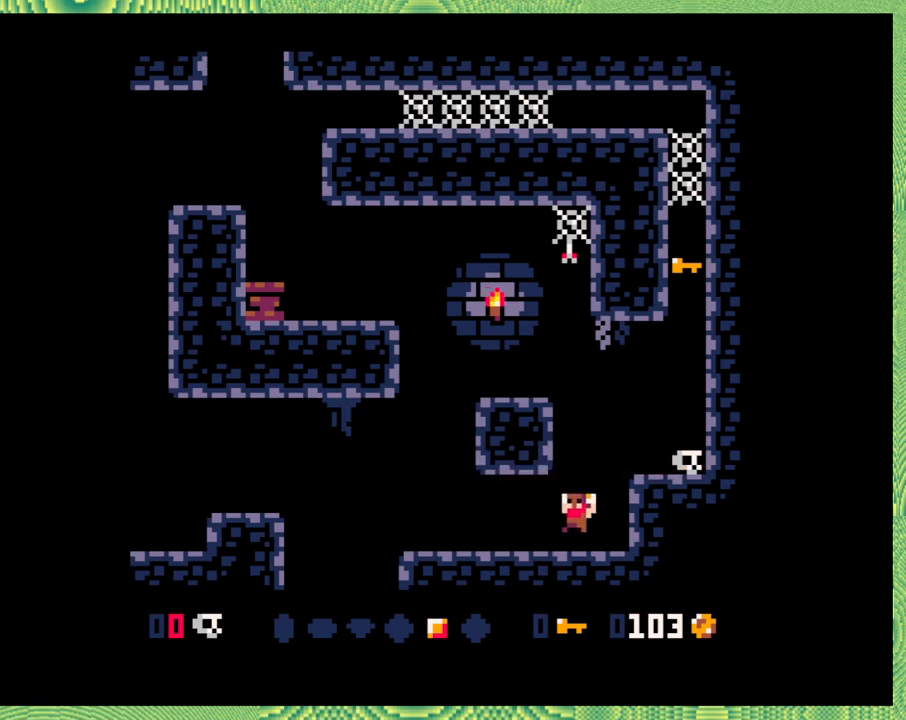
{"buttons": ["DPAD_RIGHT"], "left_stick": "left", "events": [[167, "B", "up"], [217, "DPAD_LEFT", "up"], [400, "DPAD_RIGHT", "down"]]}